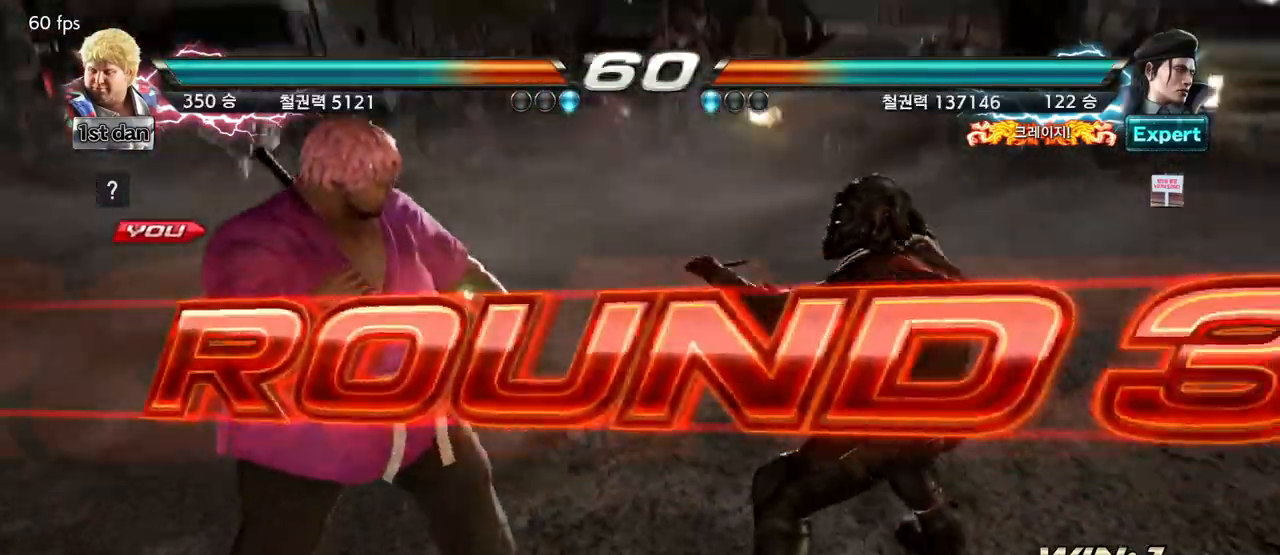
Gameplay with a controller (arcade stick); each line is a JSON object with the inputs held at the frame after it (dt_ms = milliseconds from this image to that frame). "events" lists button and stick changes between this image and that frame as [ms after this image, input, new state], when the widget could be followed in between. Not read: L3 R3.
{"dt_ms": 500, "buttons": [], "left_stick": "center", "events": []}
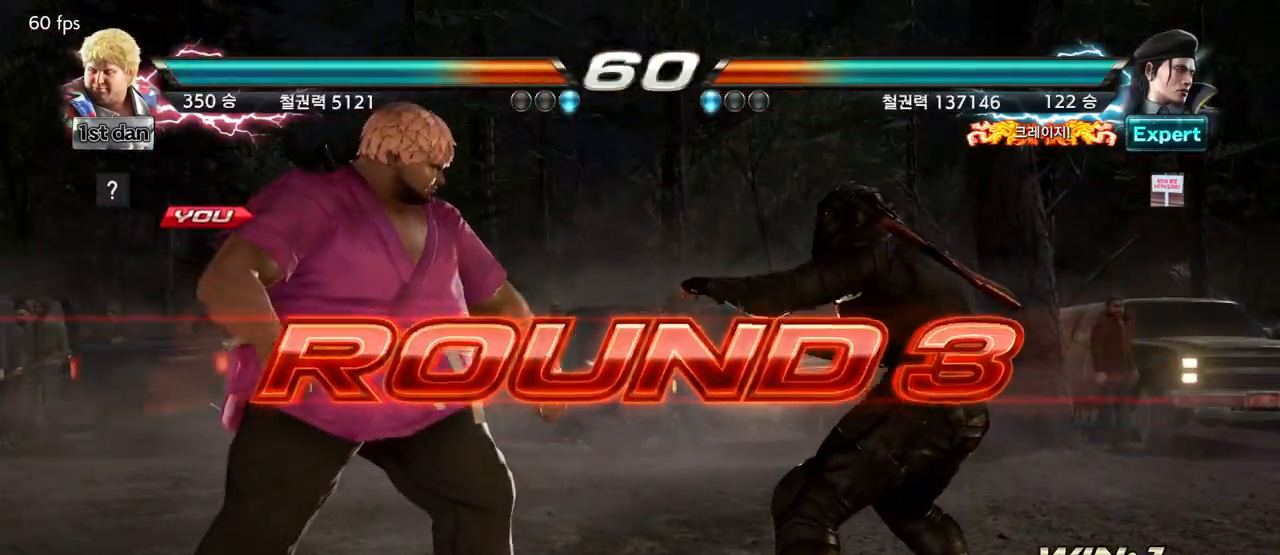
{"dt_ms": 500, "buttons": [], "left_stick": "center", "events": []}
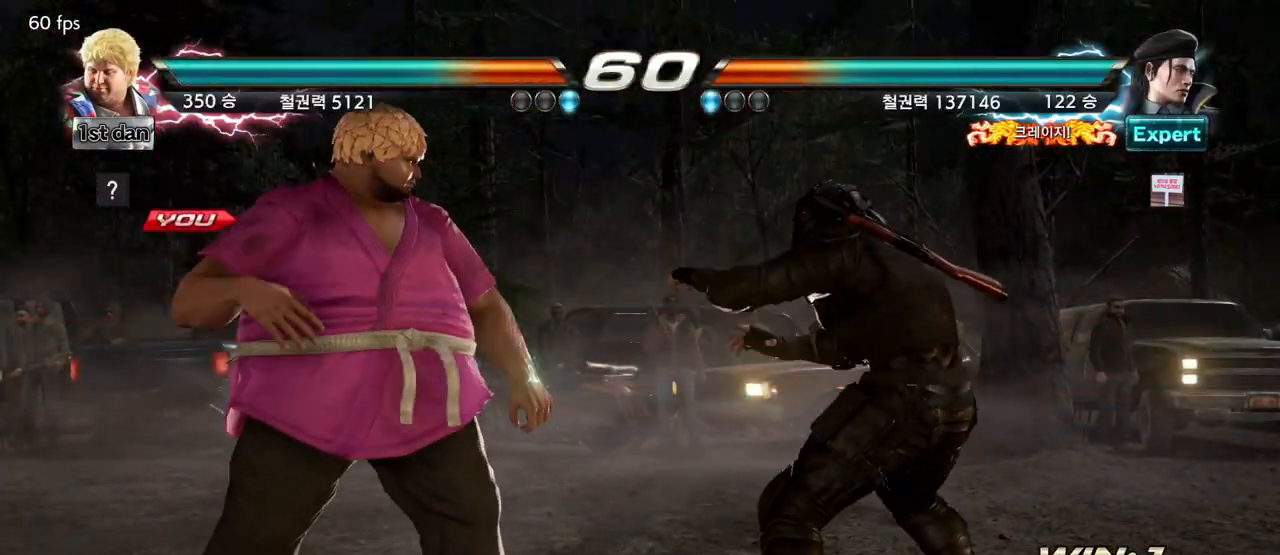
{"dt_ms": 500, "buttons": [], "left_stick": "center", "events": []}
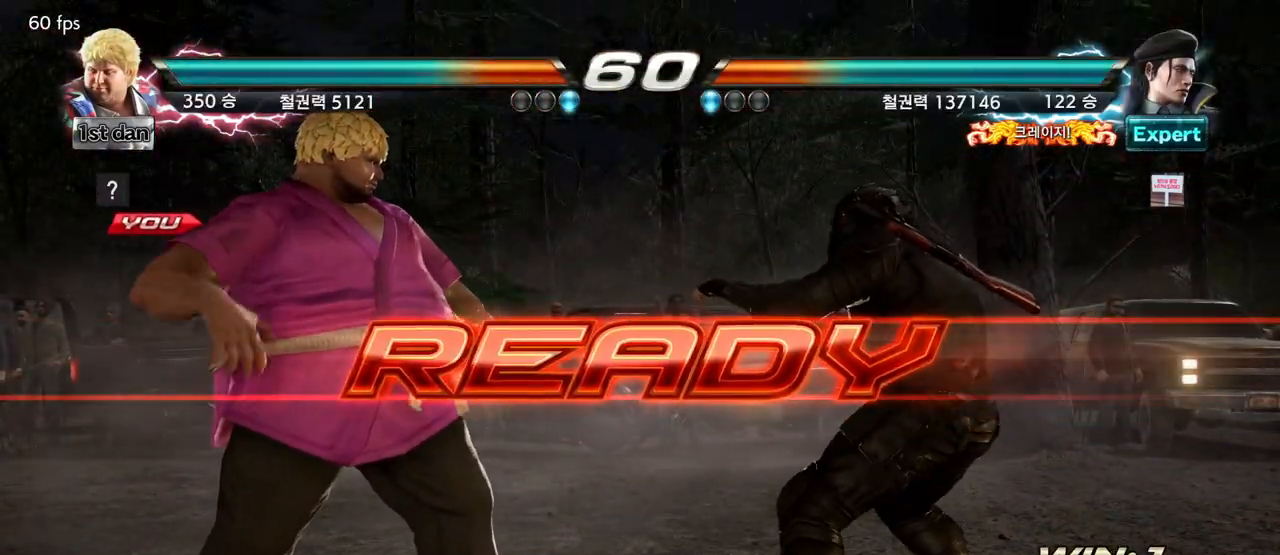
{"dt_ms": 500, "buttons": [], "left_stick": "center", "events": []}
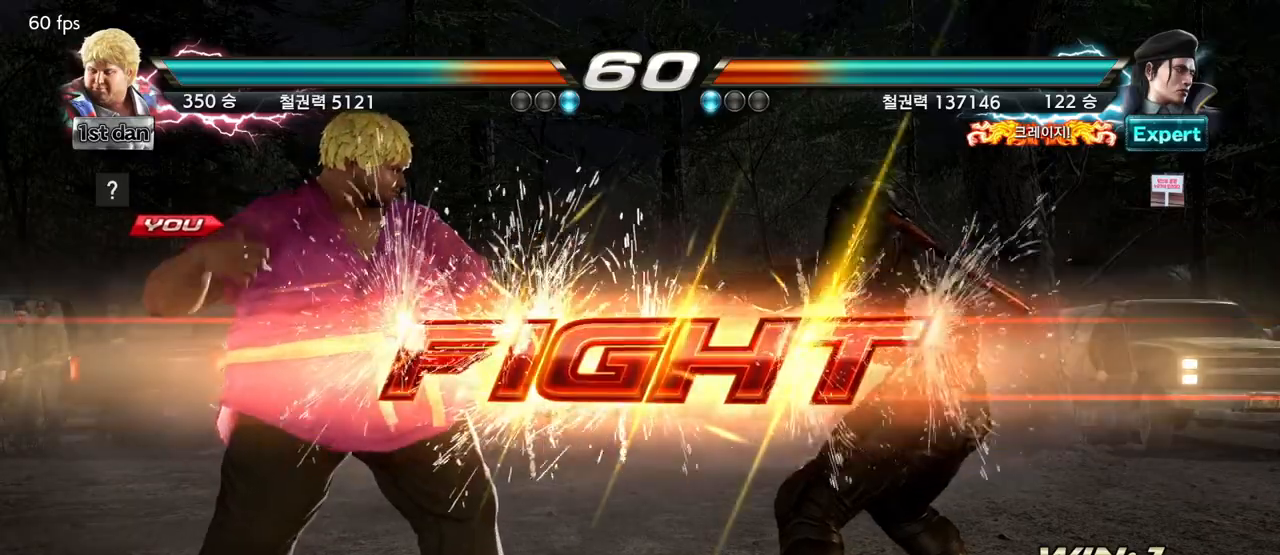
{"dt_ms": 500, "buttons": [], "left_stick": "center"}
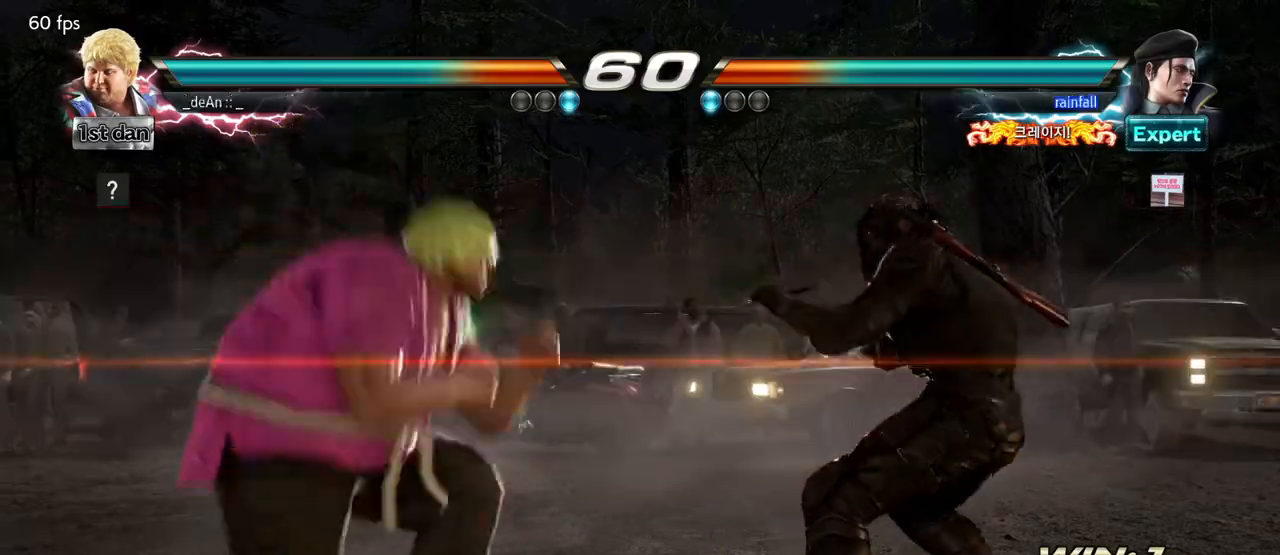
{"dt_ms": 500, "buttons": [], "left_stick": "left", "events": [[483, "left_stick", "left"]]}
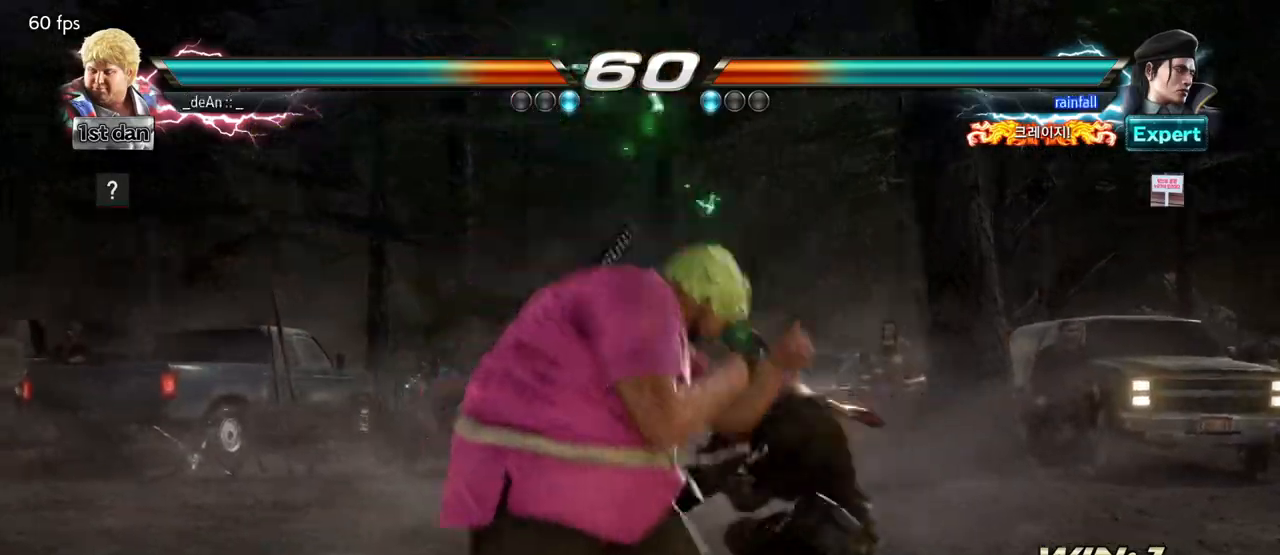
{"dt_ms": 500, "buttons": [], "left_stick": "left", "events": [[33, "SQUARE", "down"], [100, "TRIANGLE", "down"], [200, "SQUARE", "up"], [283, "TRIANGLE", "up"]]}
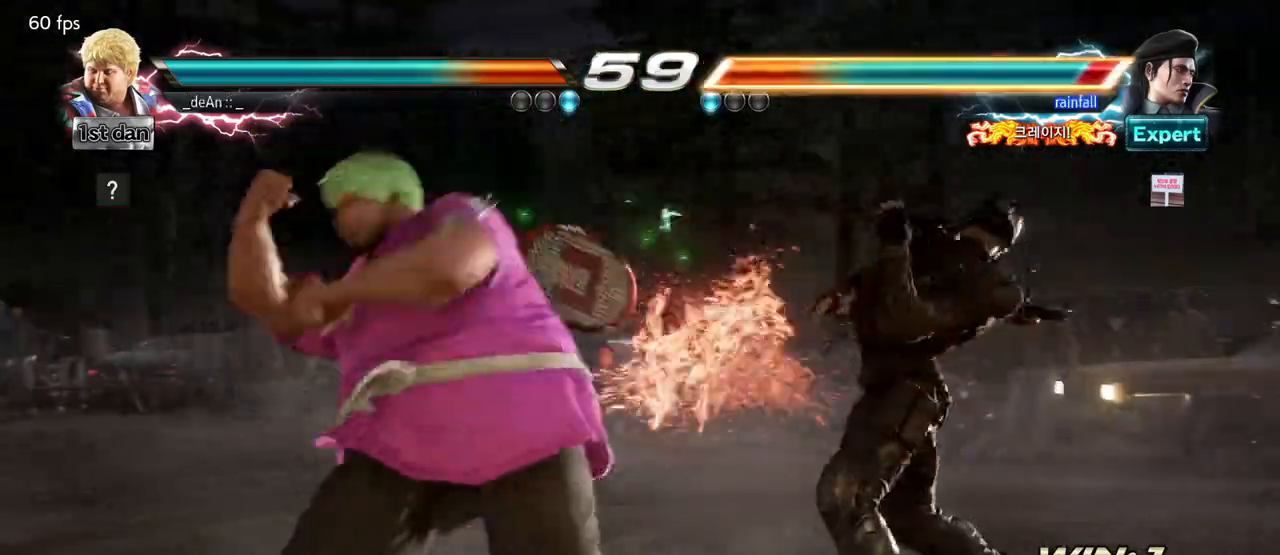
{"dt_ms": 1000, "buttons": [], "left_stick": "center"}
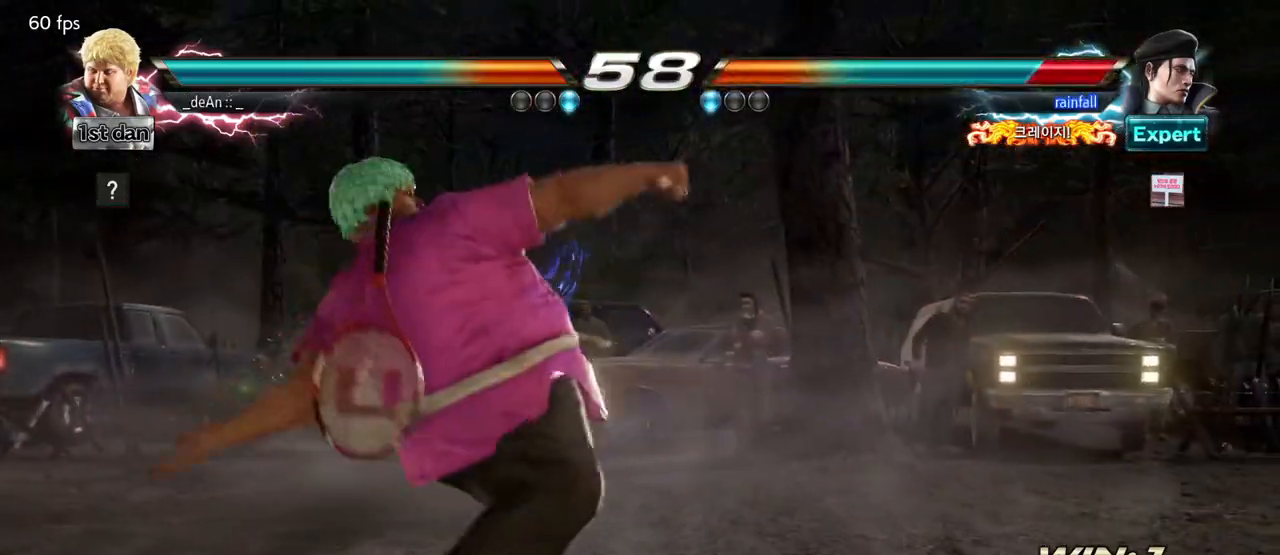
{"dt_ms": 500, "buttons": [], "left_stick": "center", "events": []}
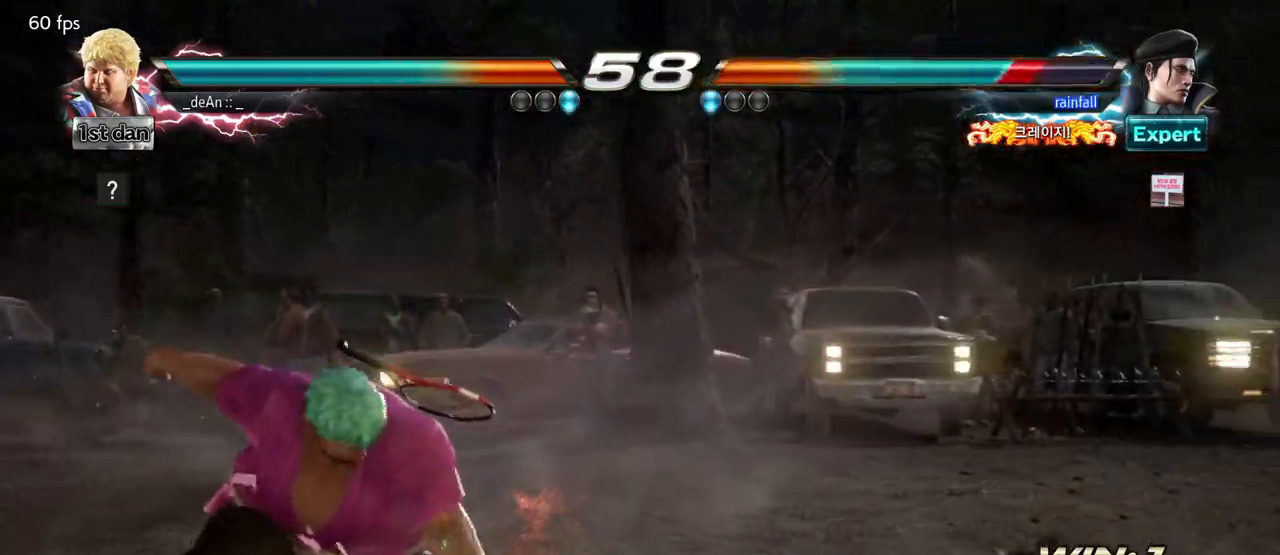
{"dt_ms": 1000, "buttons": [], "left_stick": "center"}
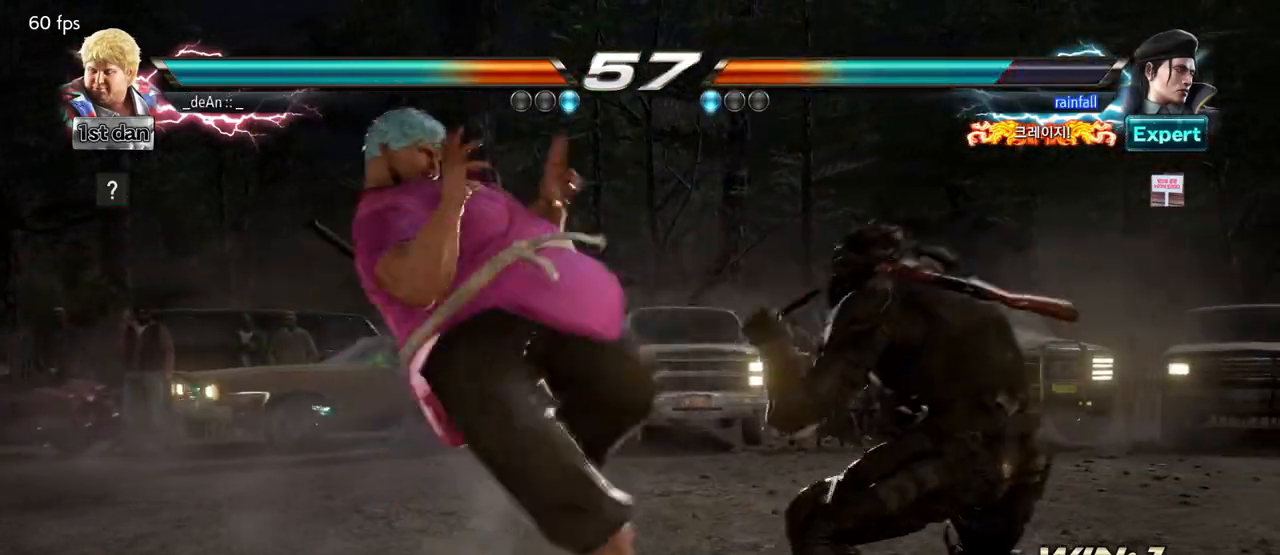
{"dt_ms": 500, "buttons": [], "left_stick": "left", "events": [[267, "left_stick", "left"]]}
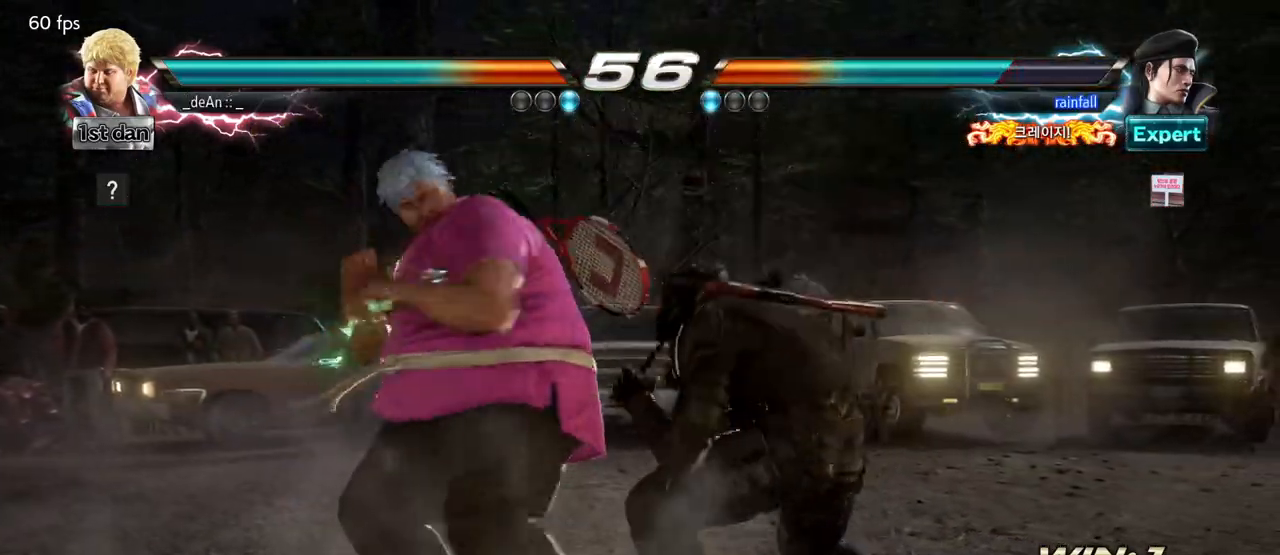
{"dt_ms": 500, "buttons": [], "left_stick": "center", "events": [[450, "left_stick", "center"]]}
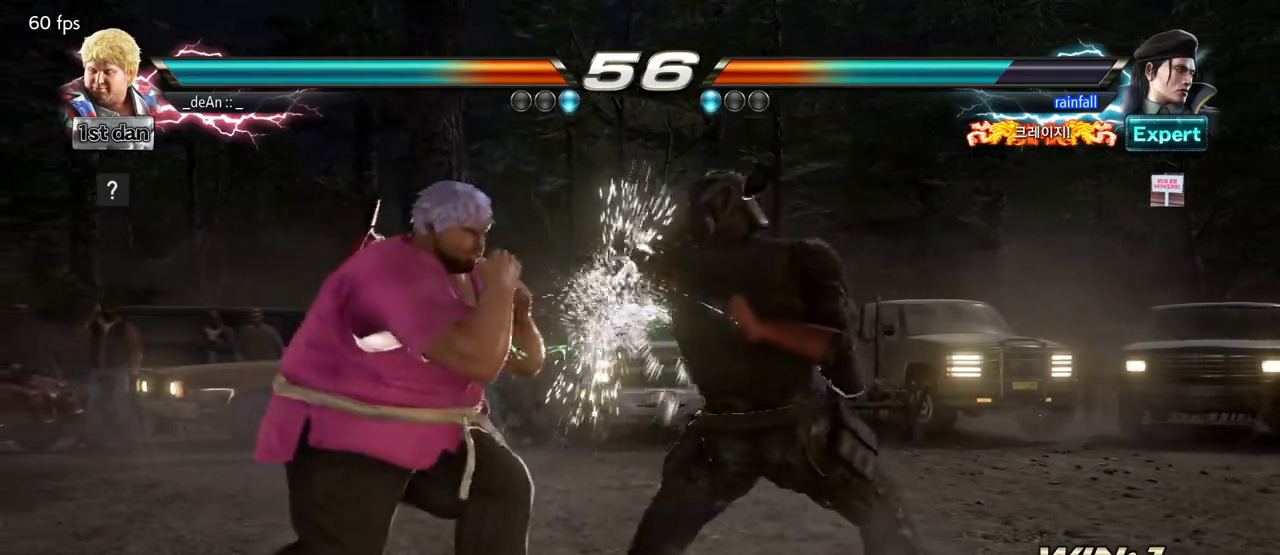
{"dt_ms": 500, "buttons": [], "left_stick": "center", "events": [[183, "SQUARE", "down"], [300, "SQUARE", "up"]]}
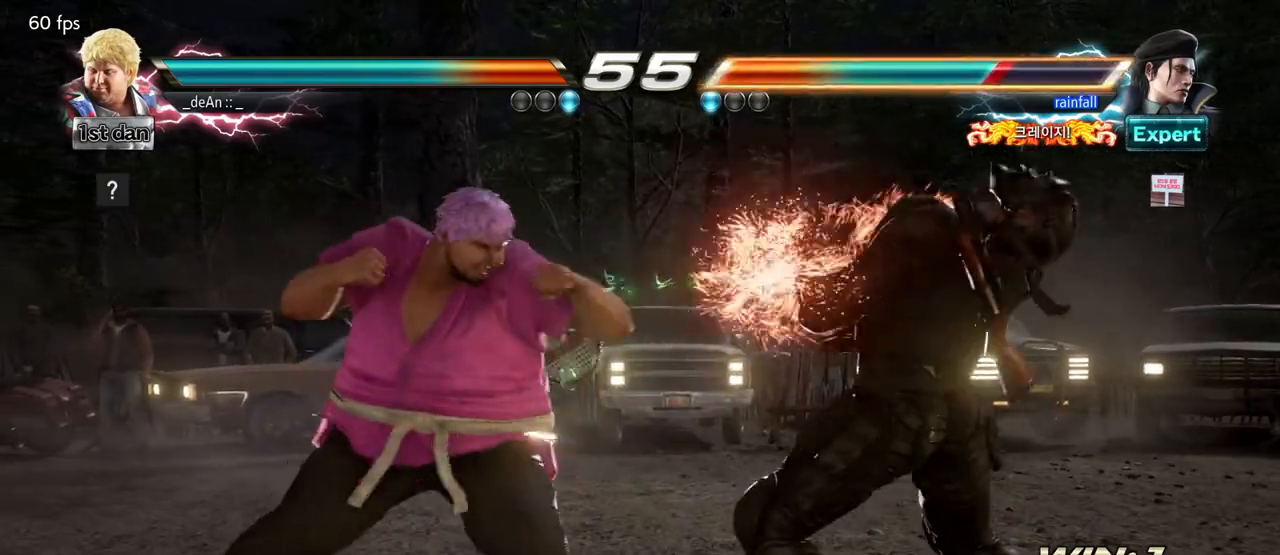
{"dt_ms": 500, "buttons": [], "left_stick": "center", "events": [[83, "left_stick", "left"], [500, "left_stick", "center"]]}
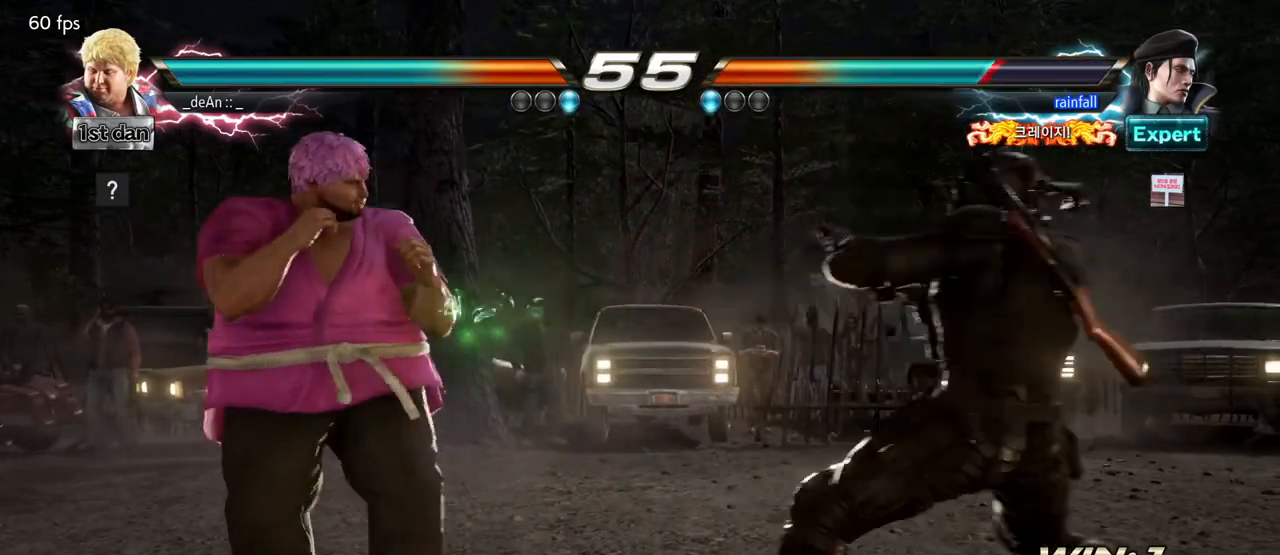
{"dt_ms": 500, "buttons": [], "left_stick": "center", "events": [[217, "left_stick", "right"], [333, "TRIANGLE", "down"], [433, "left_stick", "center"], [483, "TRIANGLE", "up"]]}
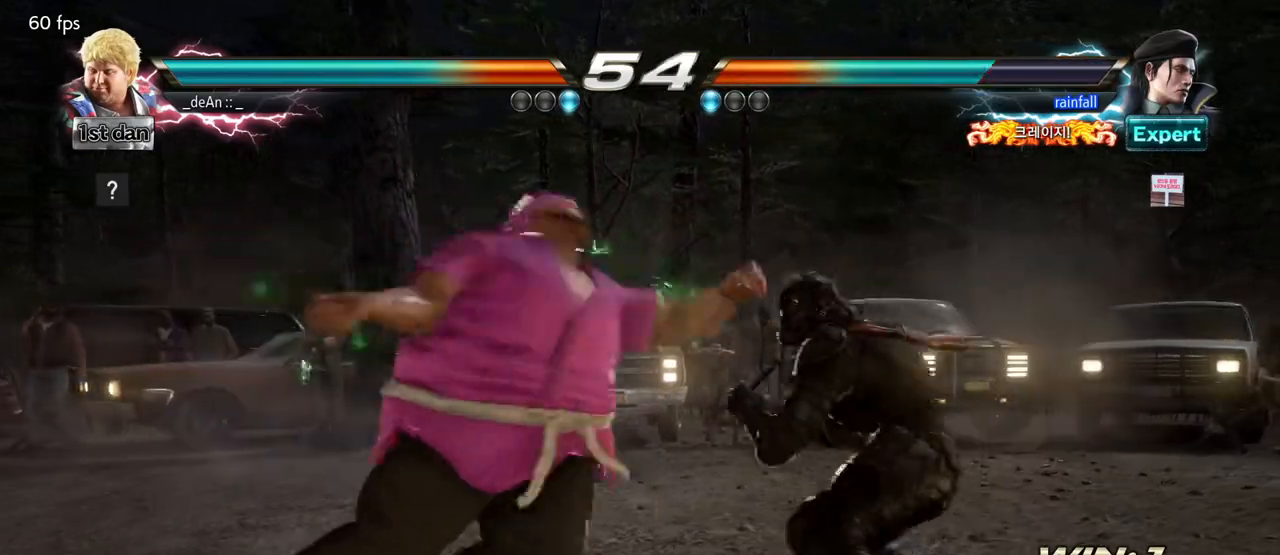
{"dt_ms": 500, "buttons": [], "left_stick": "center", "events": []}
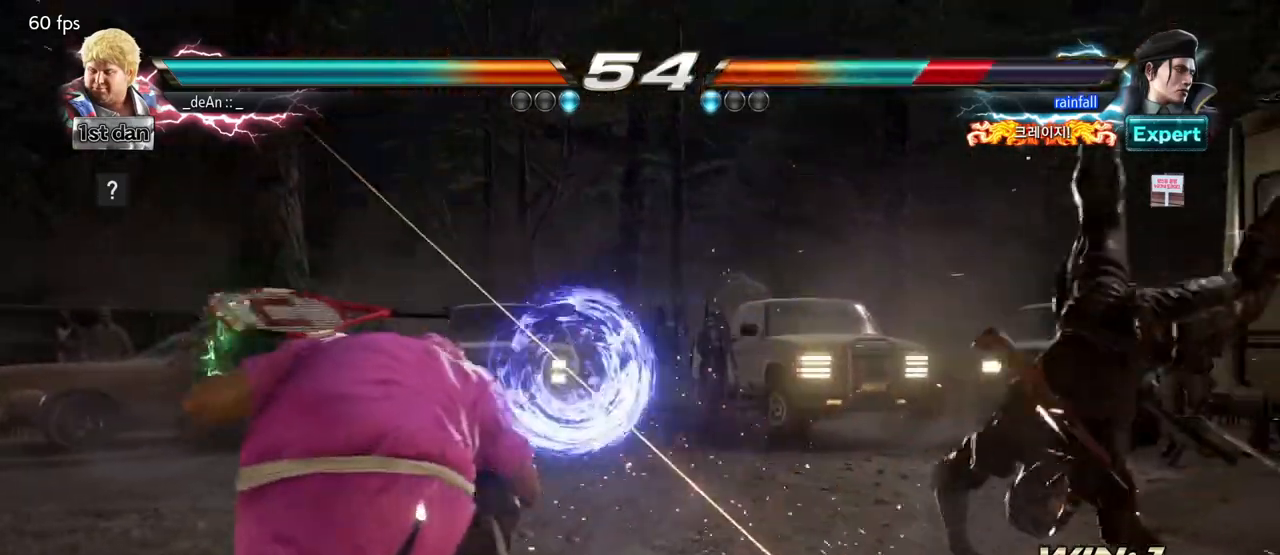
{"dt_ms": 500, "buttons": [], "left_stick": "right"}
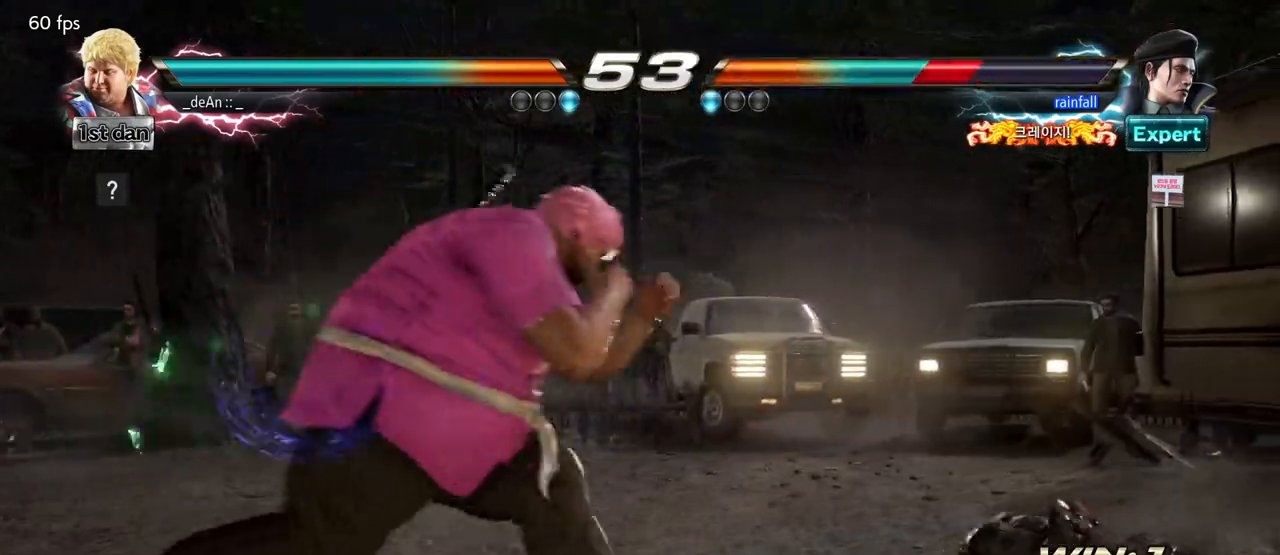
{"dt_ms": 500, "buttons": [], "left_stick": "left"}
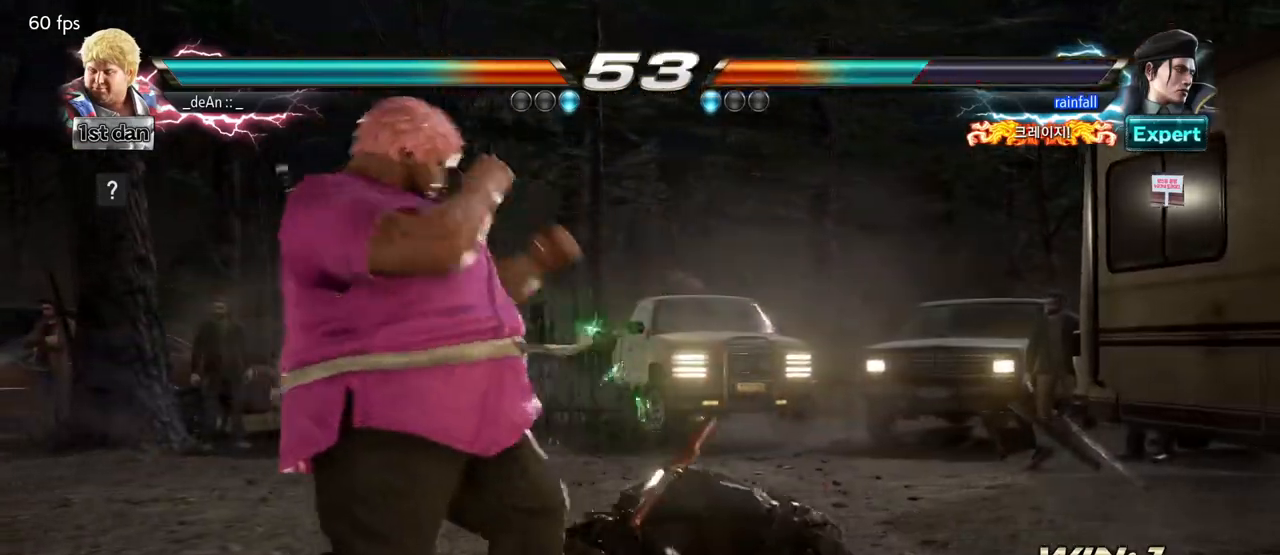
{"dt_ms": 500, "buttons": ["TRIANGLE"], "left_stick": "center", "events": [[150, "left_stick", "down"], [250, "left_stick", "down-left"], [450, "left_stick", "center"], [500, "TRIANGLE", "down"]]}
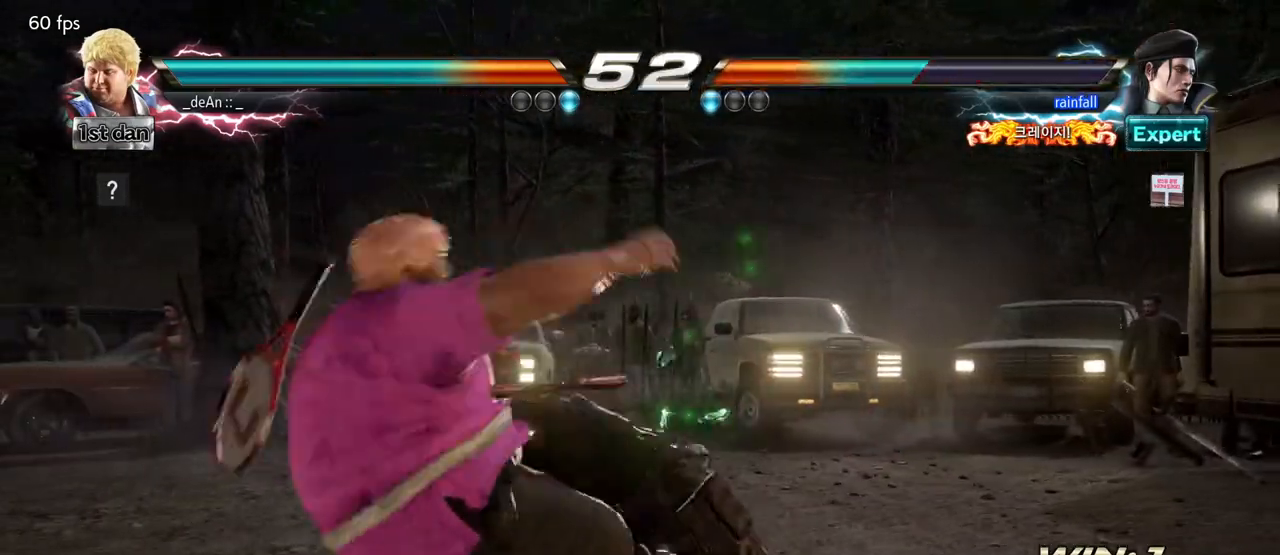
{"dt_ms": 500, "buttons": ["TRIANGLE"], "left_stick": "center", "events": [[150, "TRIANGLE", "up"], [250, "TRIANGLE", "down"], [383, "TRIANGLE", "up"], [483, "TRIANGLE", "down"]]}
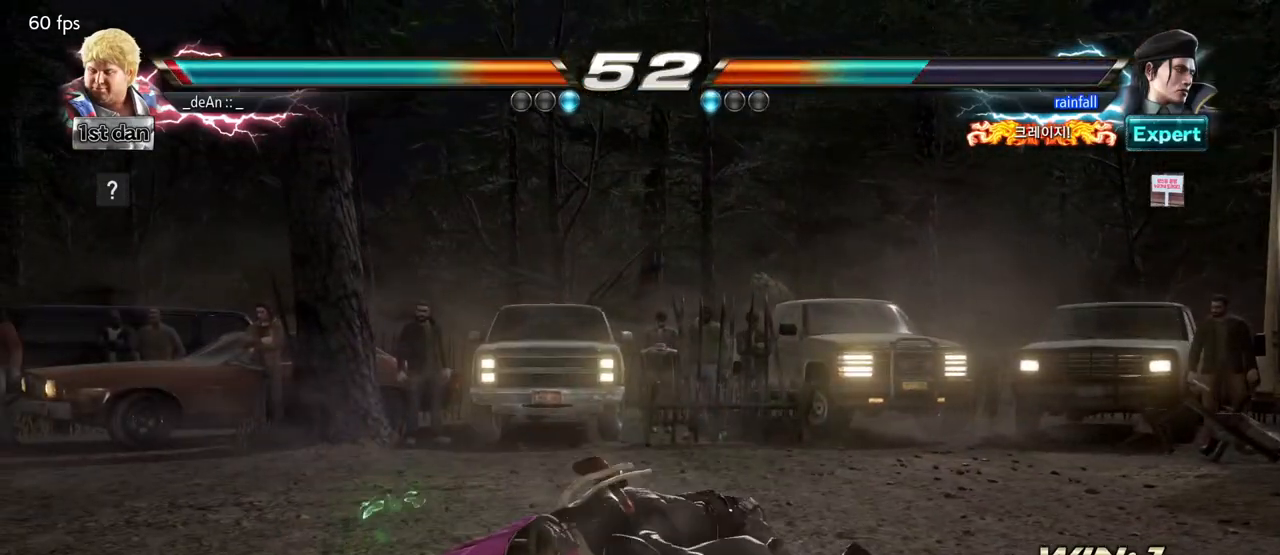
{"dt_ms": 500, "buttons": ["TRIANGLE"], "left_stick": "center", "events": [[83, "TRIANGLE", "up"], [200, "TRIANGLE", "down"], [300, "TRIANGLE", "up"], [333, "TRIANGLE", "down"], [433, "TRIANGLE", "up"], [483, "TRIANGLE", "down"]]}
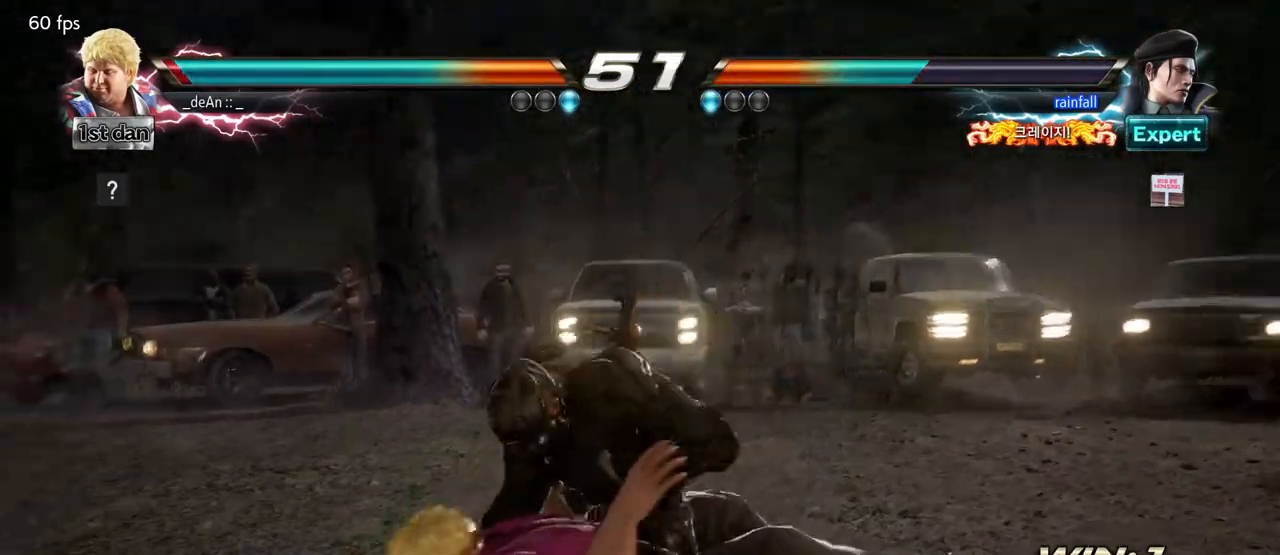
{"dt_ms": 500, "buttons": ["TRIANGLE"], "left_stick": "center", "events": [[100, "TRIANGLE", "up"], [133, "TRIANGLE", "down"], [367, "TRIANGLE", "up"], [450, "TRIANGLE", "down"]]}
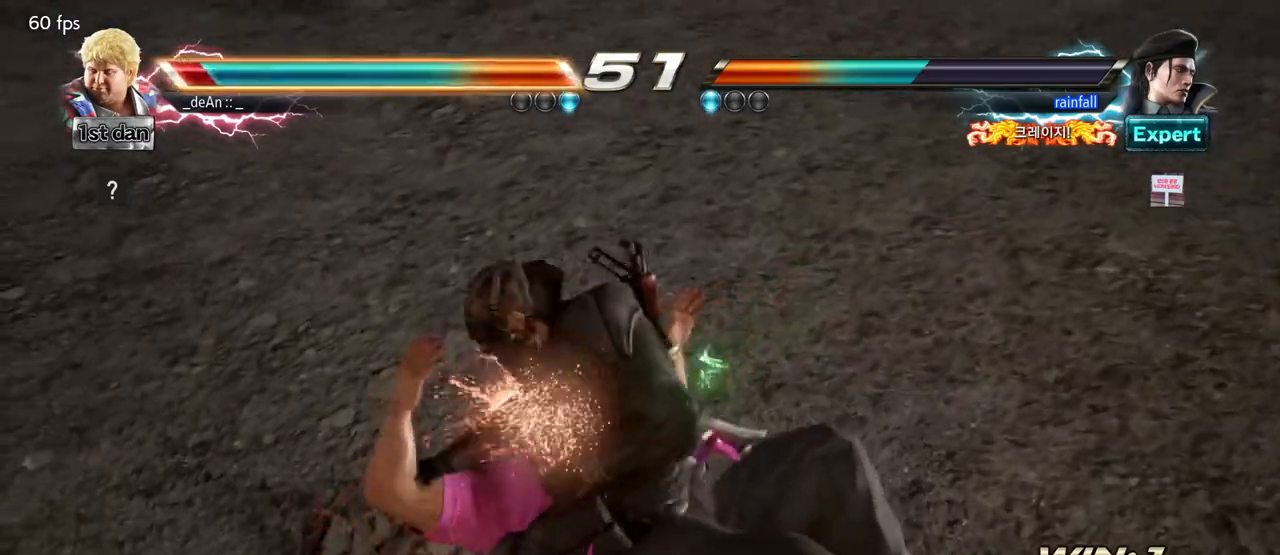
{"dt_ms": 500, "buttons": [], "left_stick": "center", "events": [[50, "TRIANGLE", "up"], [183, "SQUARE", "down"], [267, "SQUARE", "up"], [383, "SQUARE", "down"], [400, "TRIANGLE", "down"], [417, "TRIANGLE", "up"], [483, "SQUARE", "up"]]}
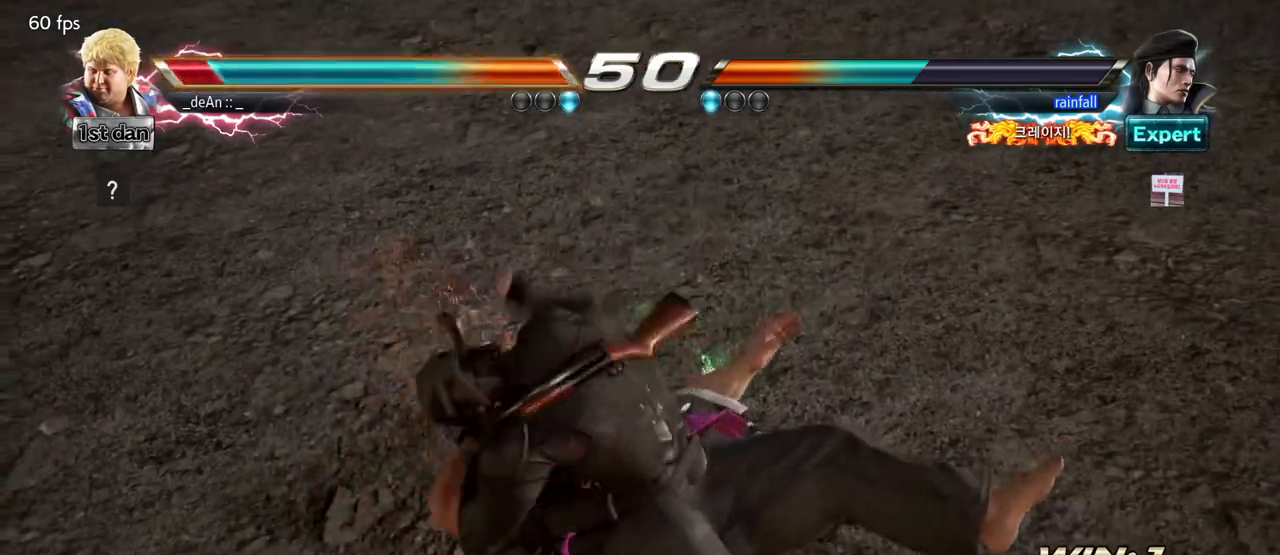
{"dt_ms": 500, "buttons": ["SQUARE"], "left_stick": "center", "events": [[33, "SQUARE", "down"], [183, "SQUARE", "up"], [200, "SQUARE", "down"], [367, "SQUARE", "up"], [400, "SQUARE", "down"]]}
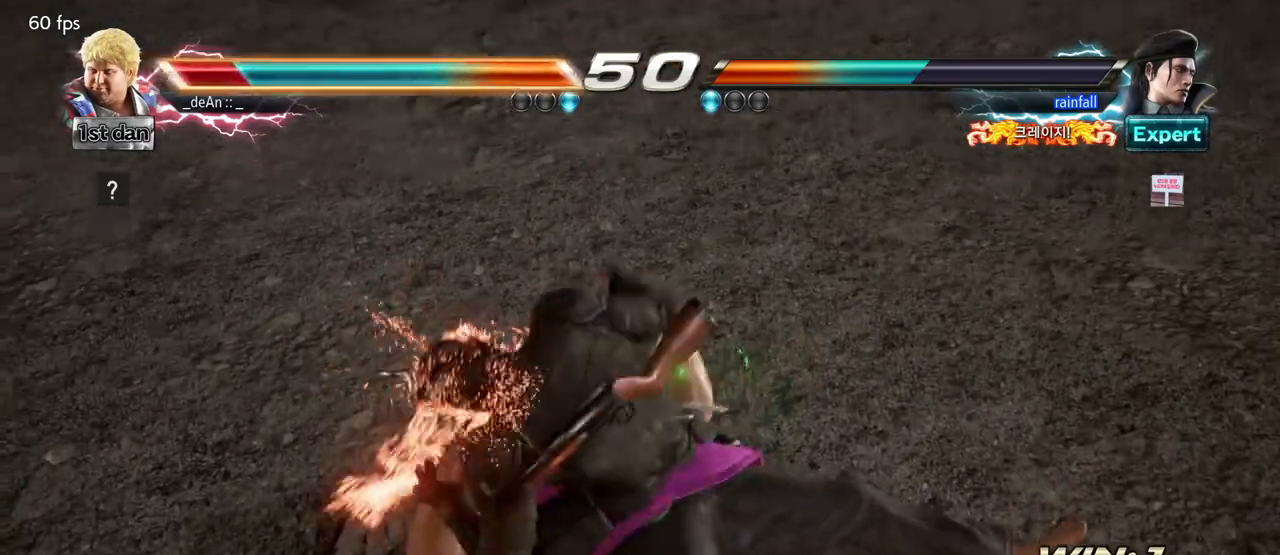
{"dt_ms": 500, "buttons": [], "left_stick": "center", "events": [[50, "SQUARE", "up"], [133, "SQUARE", "down"], [283, "SQUARE", "up"], [350, "SQUARE", "down"], [483, "SQUARE", "up"]]}
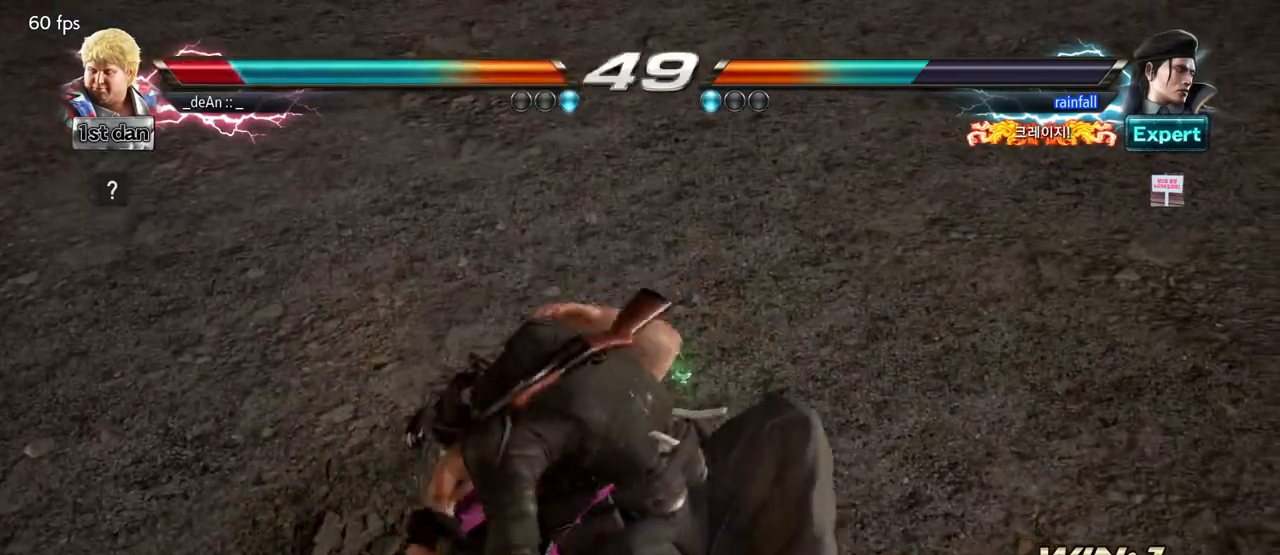
{"dt_ms": 500, "buttons": [], "left_stick": "center", "events": [[33, "SQUARE", "down"], [183, "SQUARE", "up"], [233, "SQUARE", "down"], [383, "SQUARE", "up"]]}
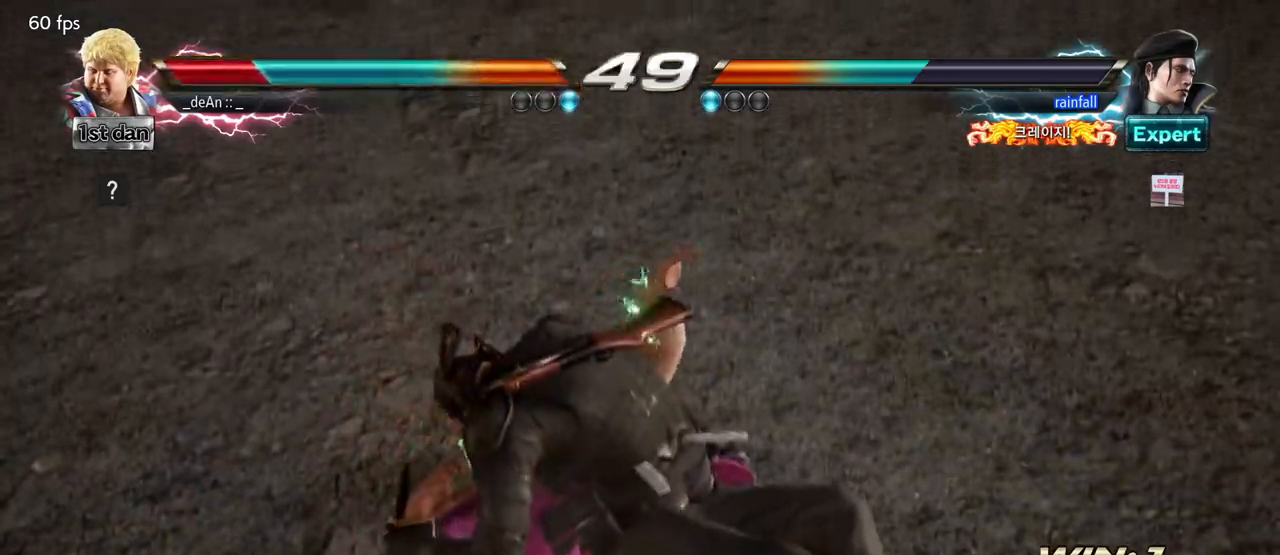
{"dt_ms": 500, "buttons": [], "left_stick": "center", "events": []}
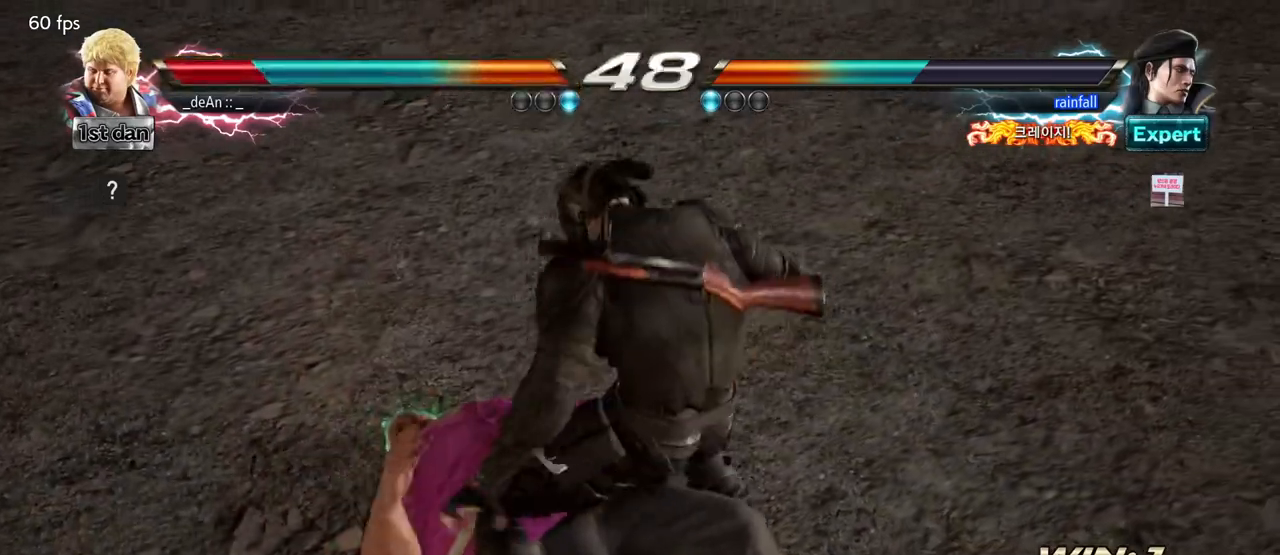
{"dt_ms": 500, "buttons": [], "left_stick": "down", "events": [[333, "left_stick", "down"], [383, "SQUARE", "down"], [450, "SQUARE", "up"]]}
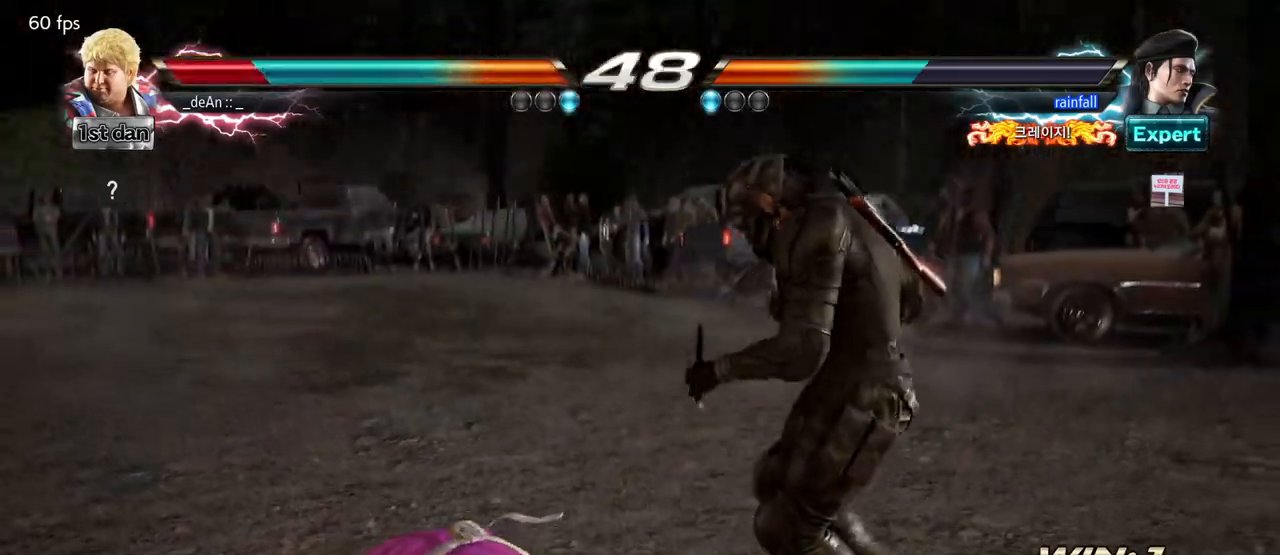
{"dt_ms": 500, "buttons": ["SQUARE"], "left_stick": "down", "events": [[33, "SQUARE", "down"], [117, "SQUARE", "up"], [167, "SQUARE", "down"]]}